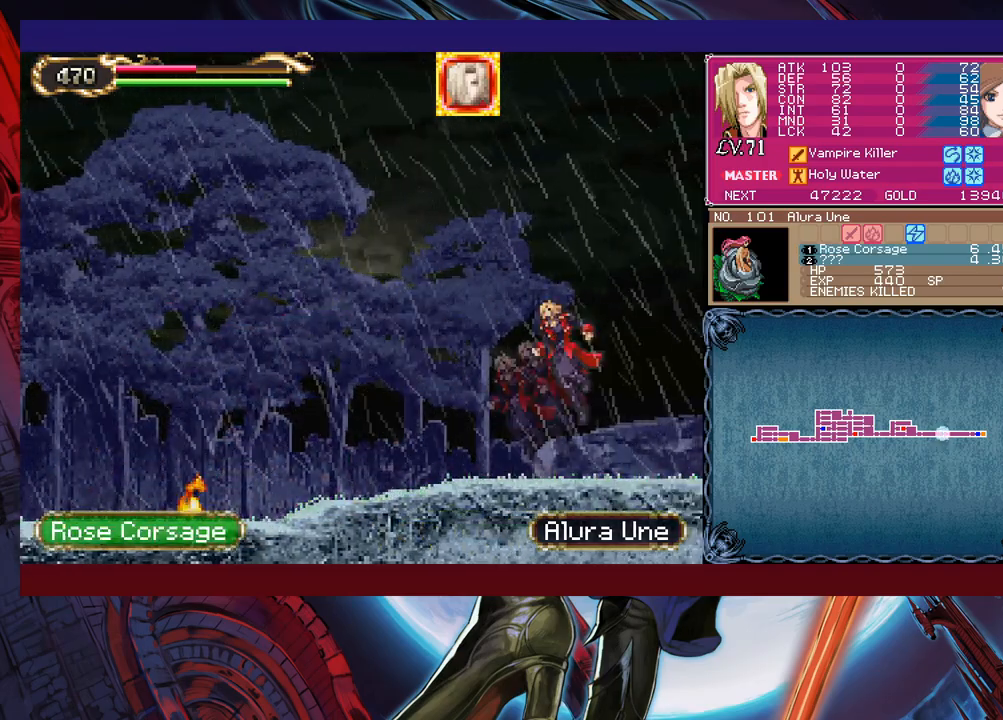
Gameplay with a controller (Xbox layout); each line is a JSON object with the inputs held at the frame after it. "events" lists button and stick changes between this image and that frame as [ms after this image, input, new state], when the widget could be followed in between. Not read: L2 R2 right_stick.
{"buttons": [], "left_stick": "left", "events": [[67, "B", "down"], [83, "B", "up"], [167, "B", "down"], [233, "B", "up"], [433, "left_stick", "left"]]}
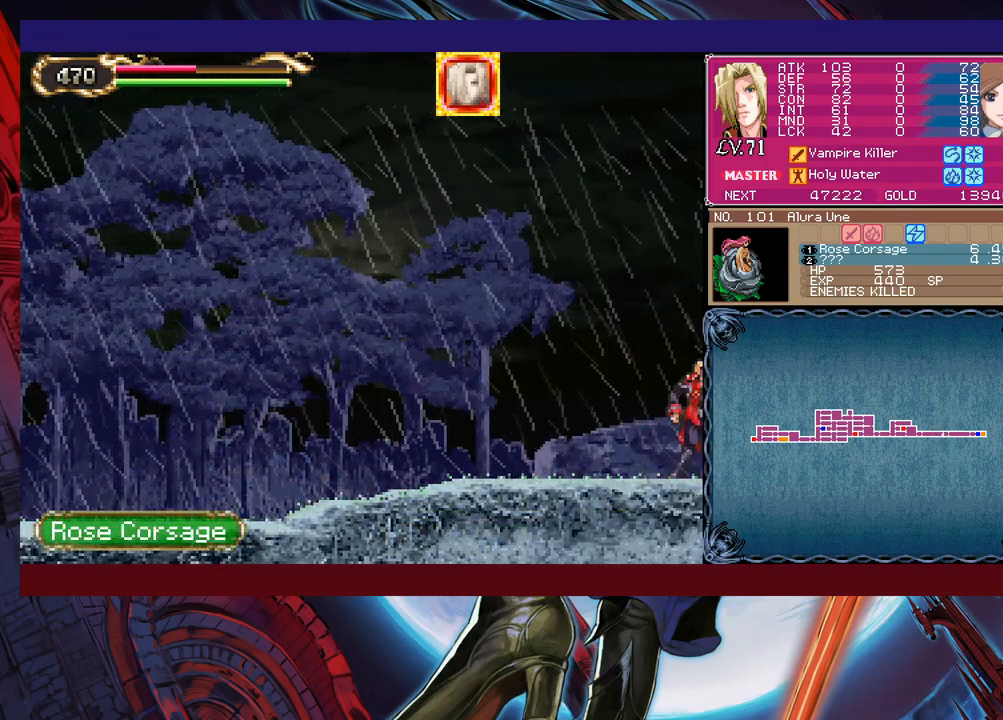
{"buttons": [], "left_stick": "right", "events": [[217, "B", "down"], [317, "left_stick", "right"], [383, "B", "up"]]}
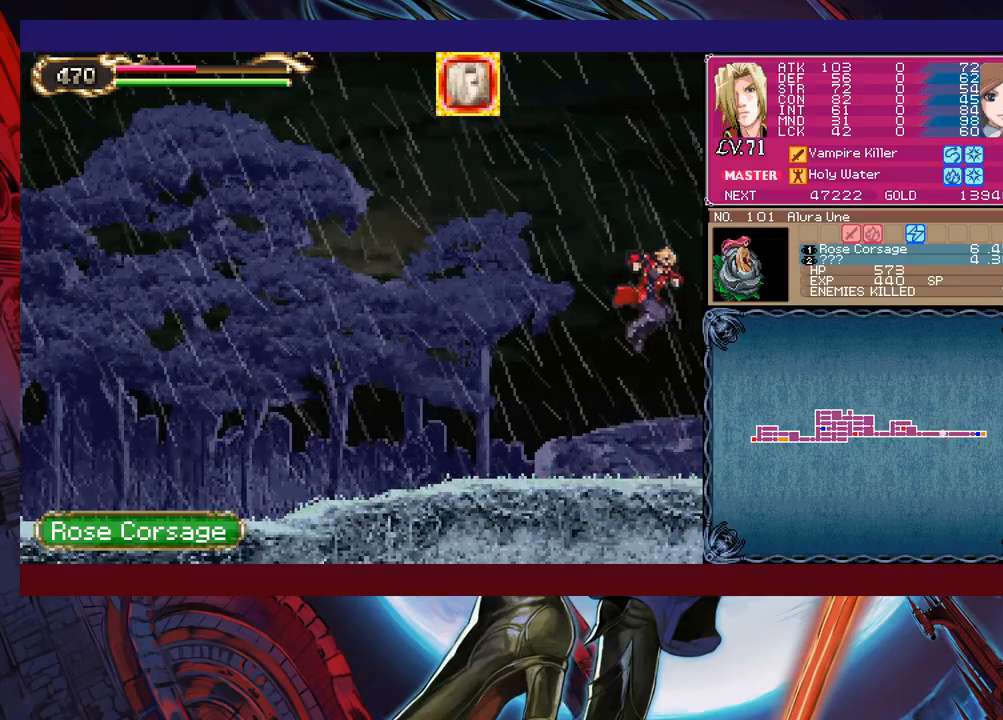
{"buttons": [], "left_stick": "up-left", "events": [[233, "left_stick", "up-left"]]}
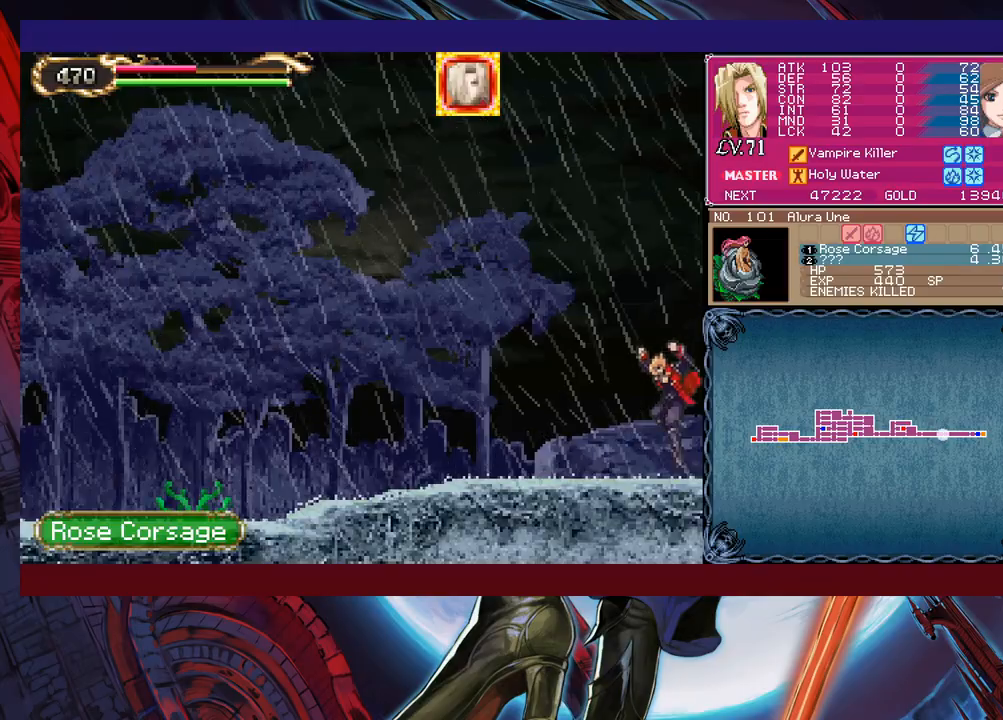
{"buttons": ["B"], "left_stick": "up-left", "events": [[83, "B", "down"], [283, "B", "up"], [367, "B", "down"]]}
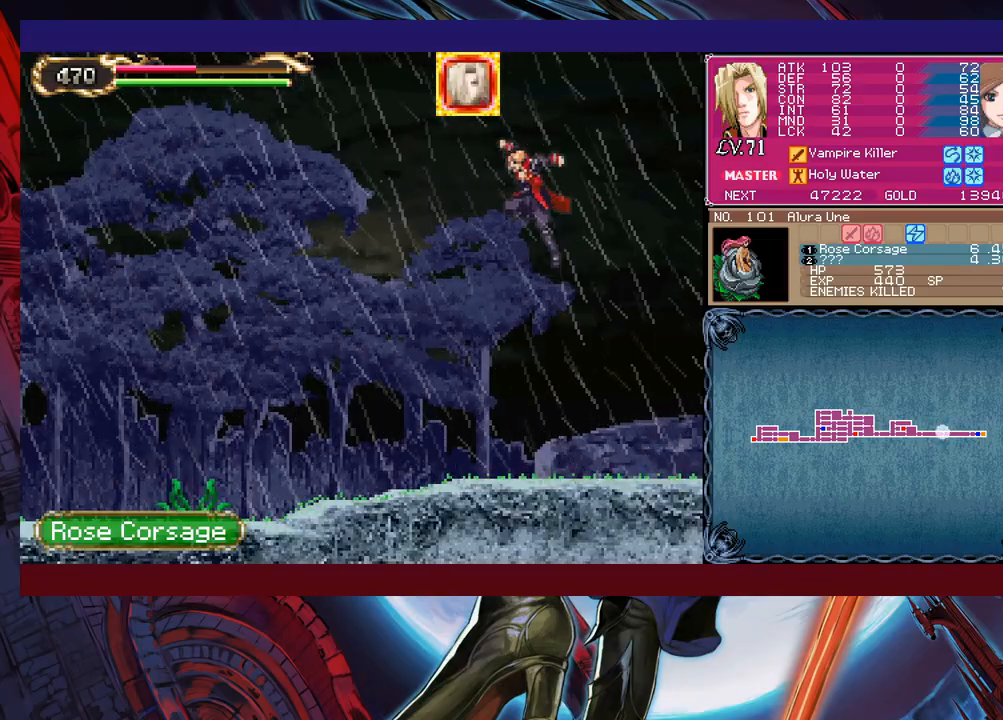
{"buttons": [], "left_stick": "left", "events": [[17, "B", "up"], [67, "X", "down"], [233, "X", "up"], [233, "left_stick", "left"]]}
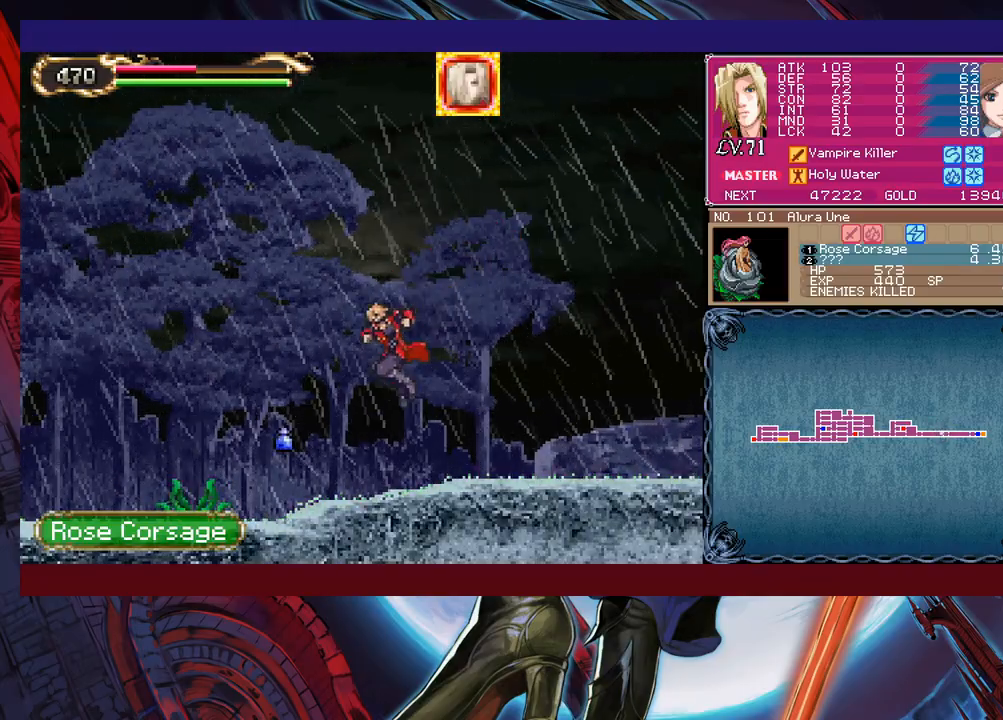
{"buttons": [], "left_stick": "down", "events": [[267, "left_stick", "down-left"], [283, "X", "down"], [333, "X", "up"], [417, "X", "down"], [417, "left_stick", "down"], [483, "X", "up"]]}
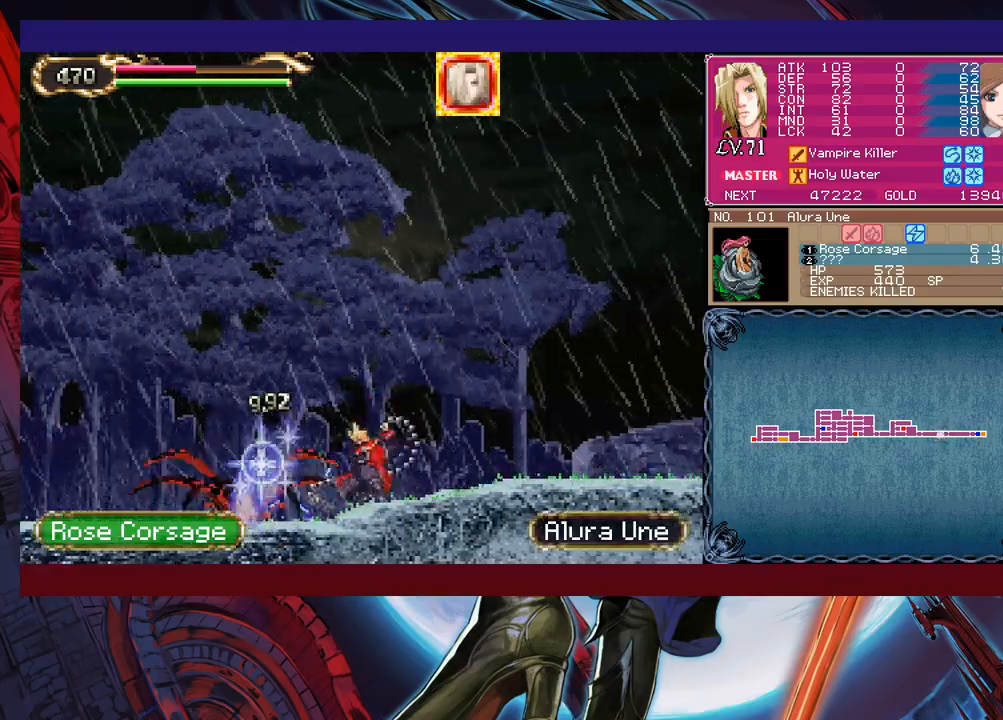
{"buttons": [], "left_stick": "down", "events": [[83, "X", "down"], [167, "X", "up"], [233, "X", "down"], [317, "X", "up"], [383, "X", "down"], [467, "X", "up"]]}
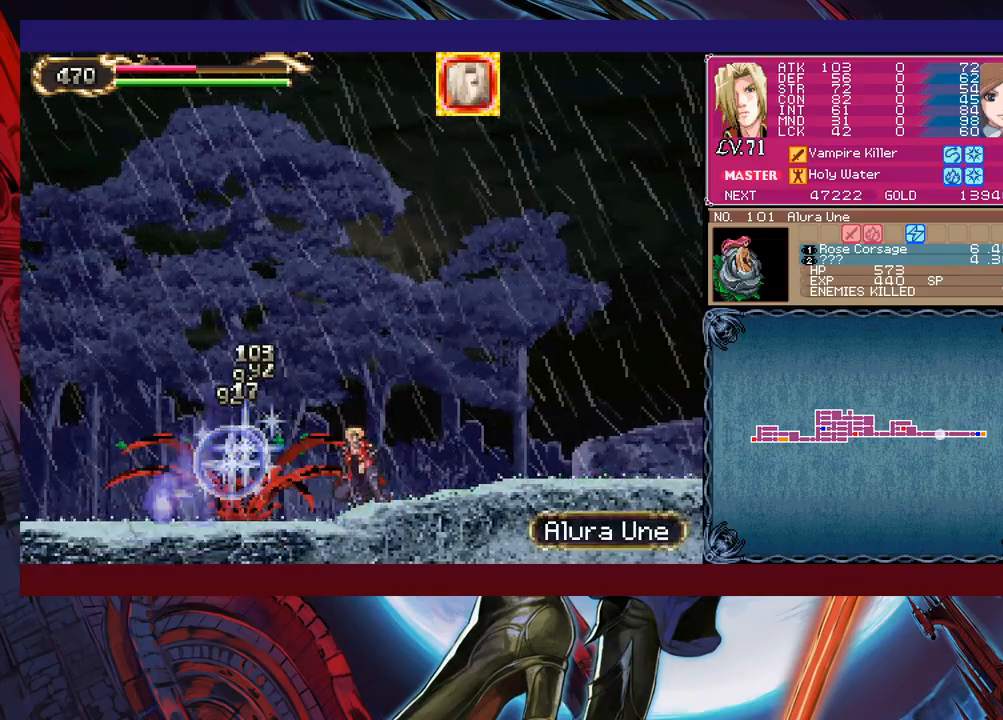
{"buttons": [], "left_stick": "center", "events": [[33, "X", "down"], [117, "X", "up"], [183, "X", "down"], [267, "X", "up"], [333, "X", "down"], [383, "left_stick", "center"], [433, "X", "up"]]}
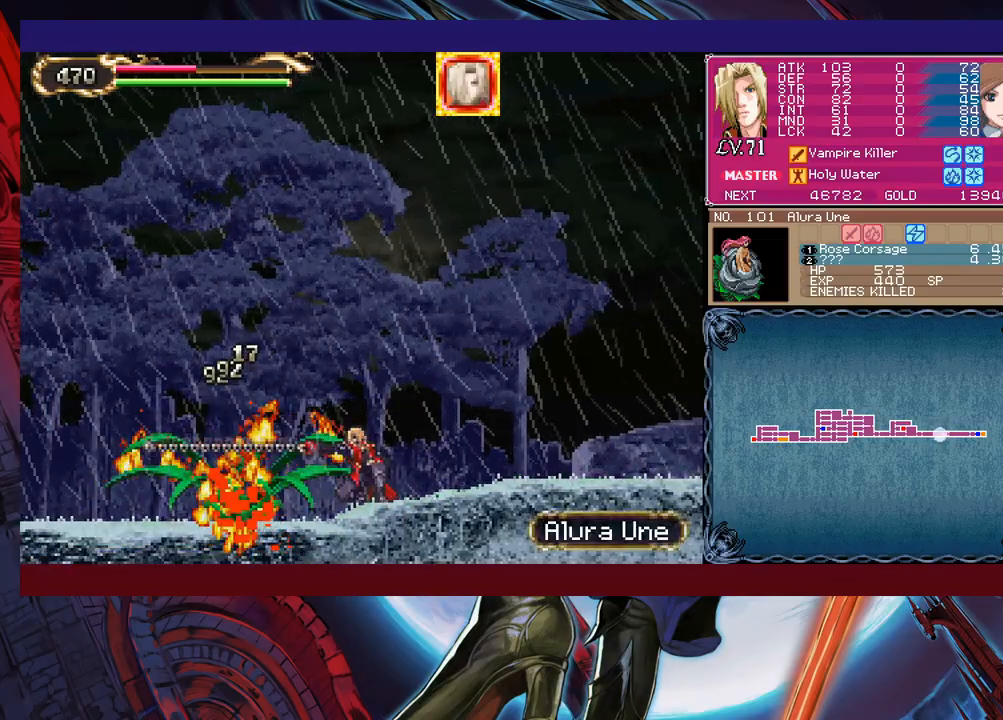
{"buttons": [], "left_stick": "down-right", "events": [[33, "Y", "down"], [83, "B", "down"], [117, "Y", "up"], [133, "left_stick", "right"], [233, "B", "up"], [233, "left_stick", "down-right"], [283, "B", "down"], [433, "B", "up"]]}
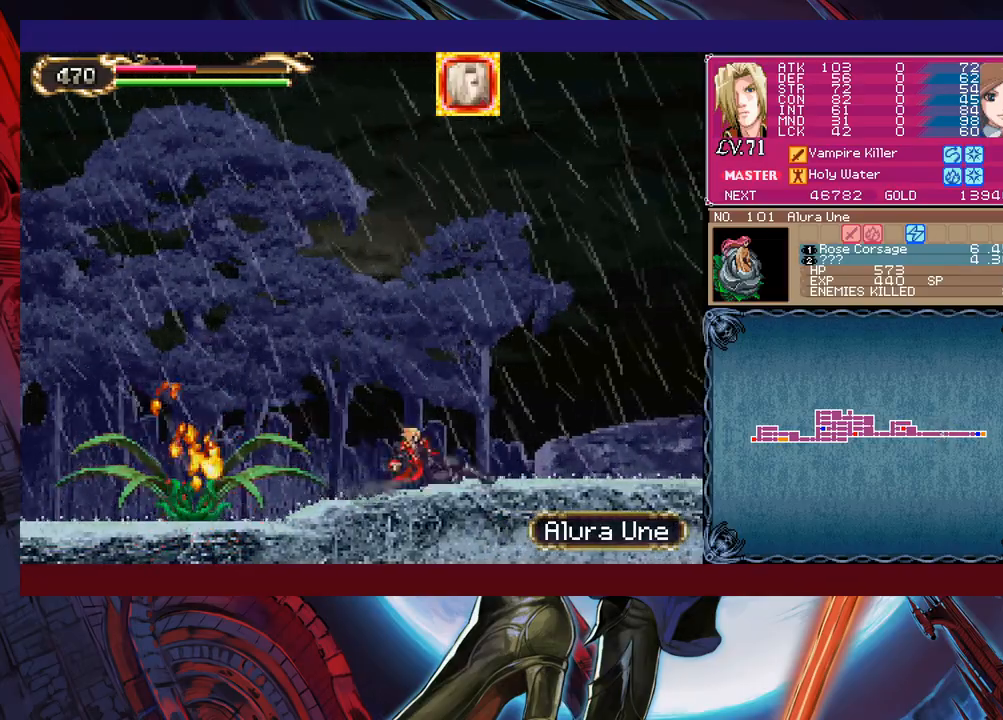
{"buttons": [], "left_stick": "left", "events": [[33, "left_stick", "left"], [333, "left_stick", "center"], [383, "left_stick", "right"], [483, "left_stick", "left"]]}
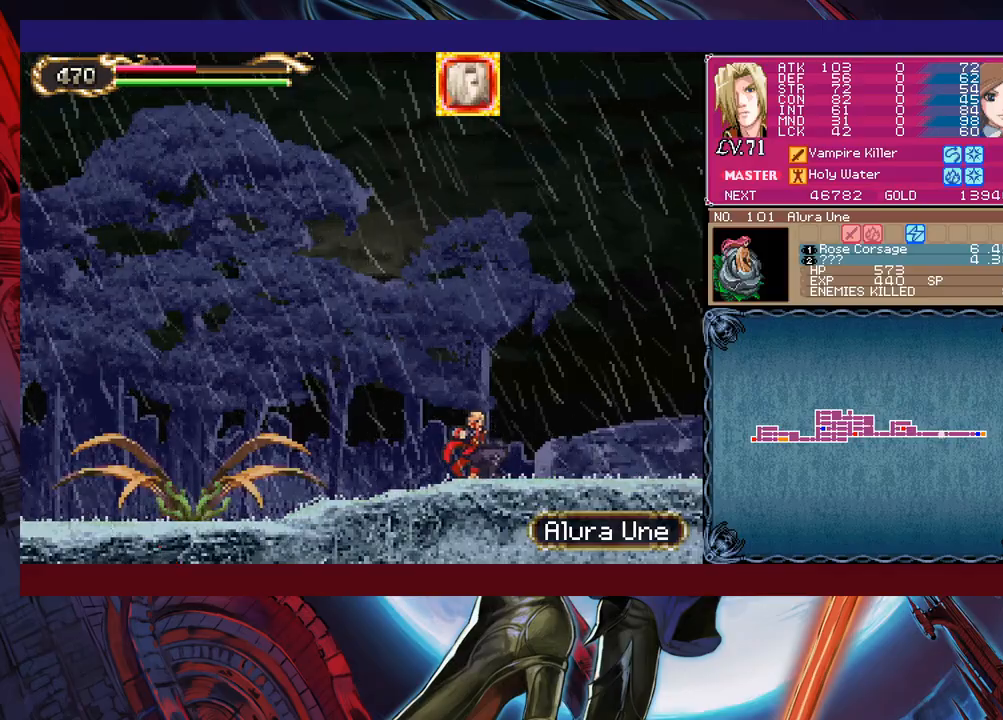
{"buttons": [], "left_stick": "right", "events": [[33, "Y", "down"], [67, "B", "down"], [67, "Y", "up"], [117, "left_stick", "down-right"], [133, "B", "up"], [217, "B", "down"], [267, "B", "up"], [333, "B", "down"], [417, "B", "up"], [417, "left_stick", "right"]]}
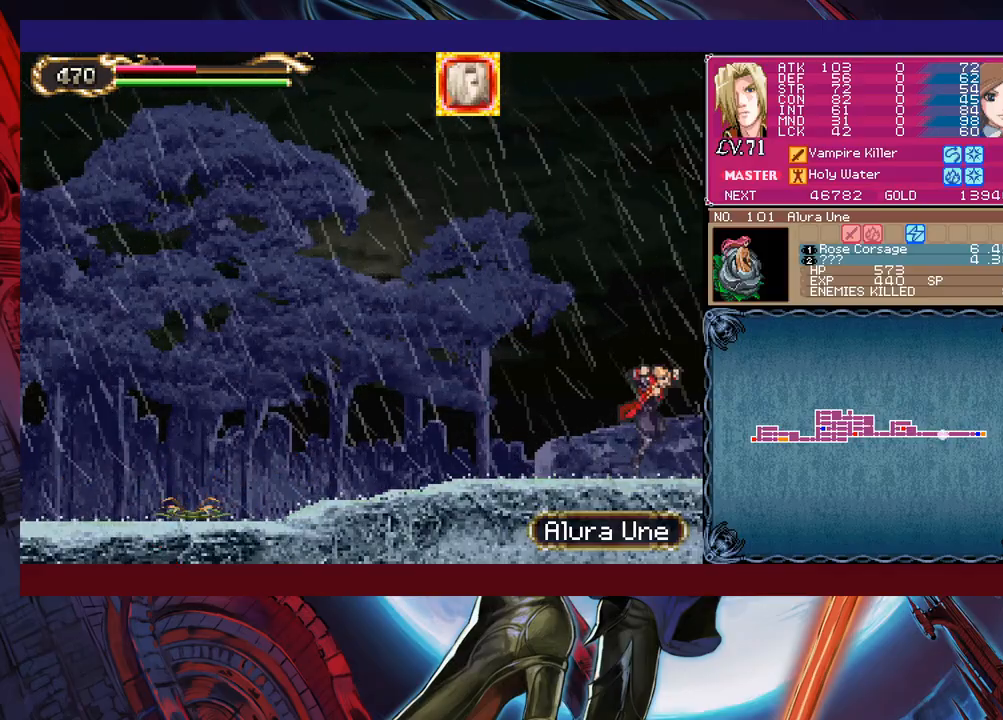
{"buttons": ["B"], "left_stick": "left", "events": [[233, "left_stick", "left"], [333, "B", "down"]]}
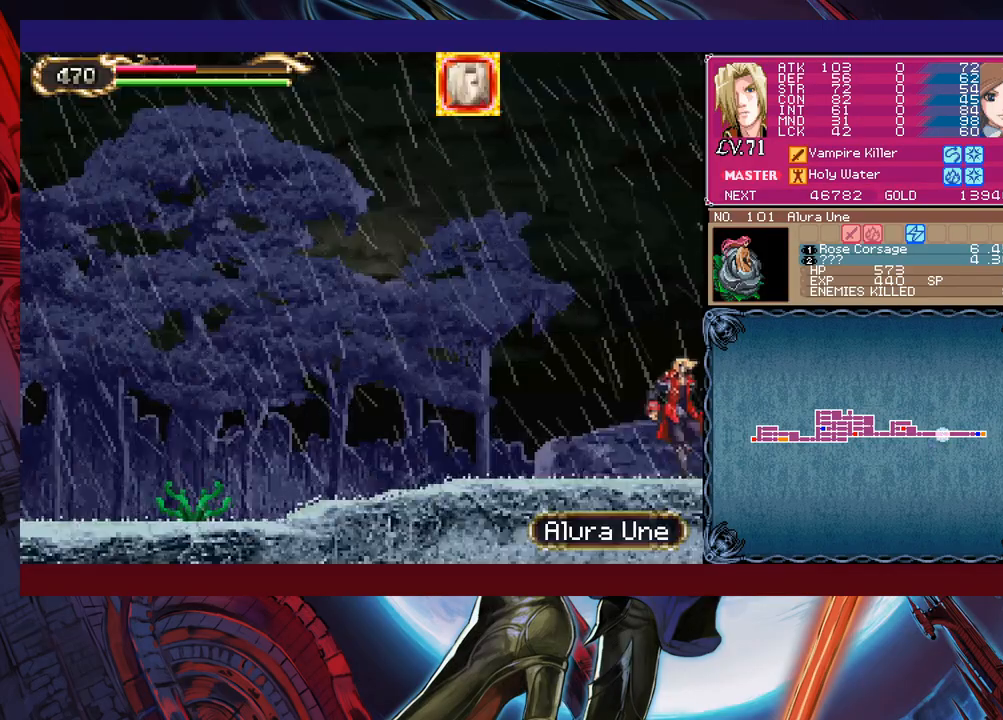
{"buttons": ["B"], "left_stick": "up-left", "events": [[83, "B", "up"], [183, "B", "down"], [317, "B", "up"], [317, "left_stick", "up-left"], [383, "B", "down"]]}
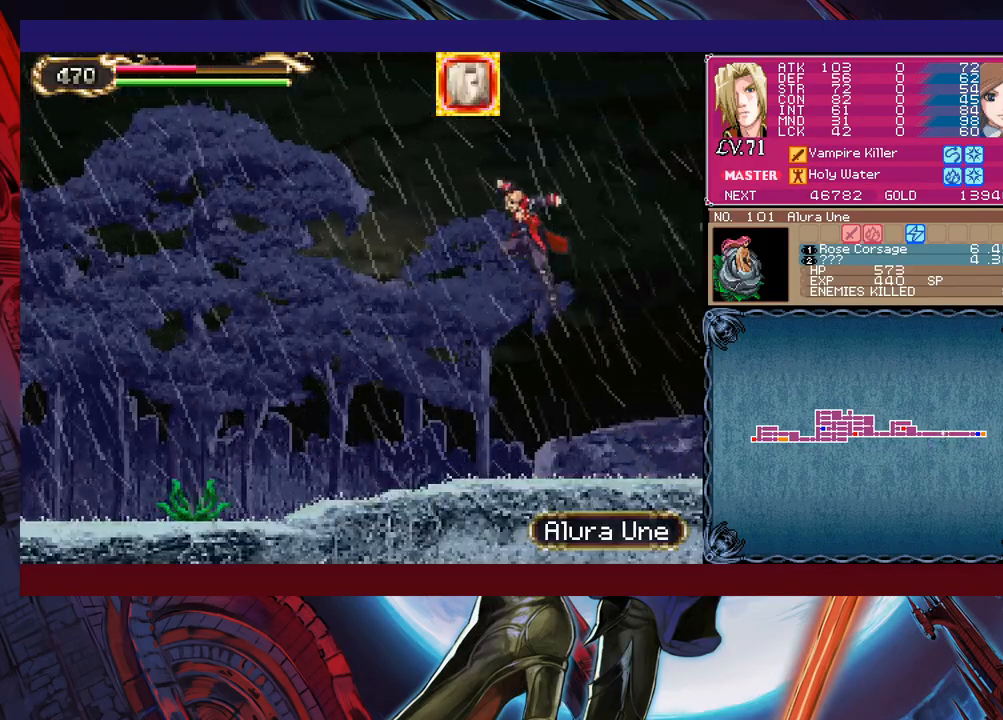
{"buttons": [], "left_stick": "left", "events": [[133, "B", "up"], [167, "X", "down"], [317, "X", "up"], [483, "left_stick", "left"]]}
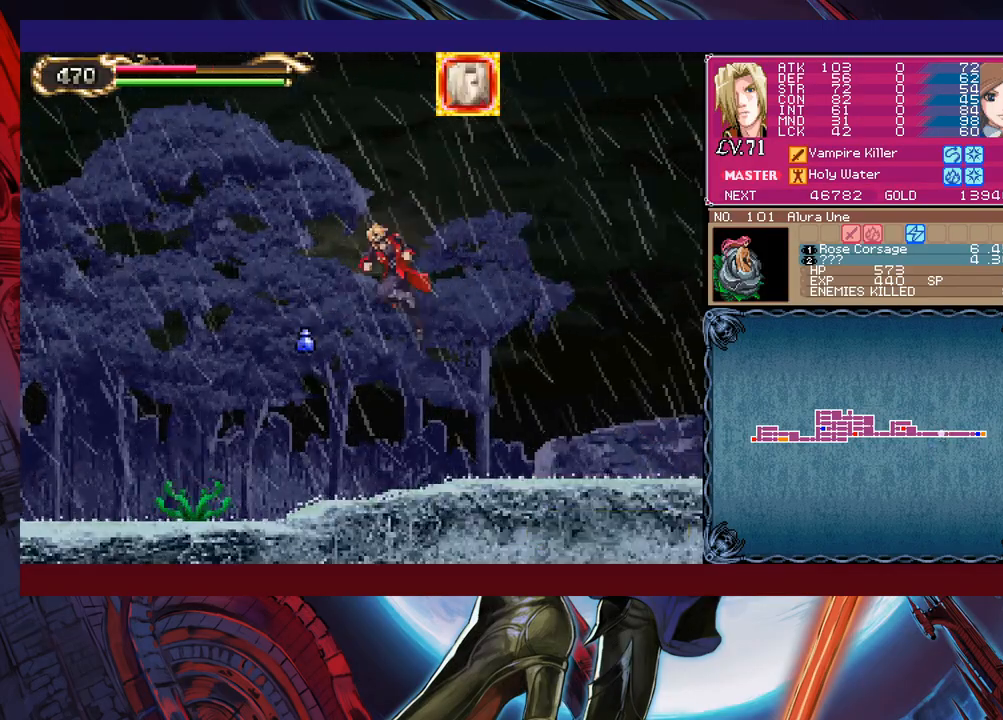
{"buttons": [], "left_stick": "down", "events": [[133, "X", "down"], [133, "left_stick", "down-left"], [183, "X", "up"], [233, "left_stick", "down"], [283, "X", "down"], [333, "X", "up"], [433, "X", "down"], [483, "X", "up"]]}
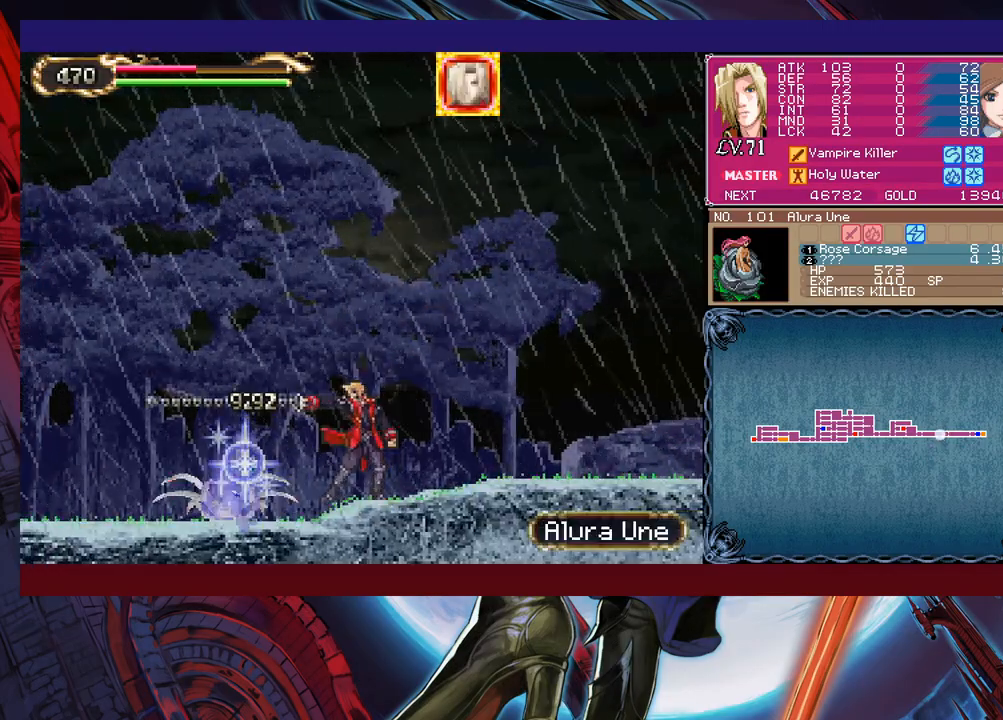
{"buttons": [], "left_stick": "down", "events": [[67, "X", "down"], [133, "X", "up"], [233, "X", "down"], [283, "X", "up"], [367, "X", "down"], [433, "X", "up"]]}
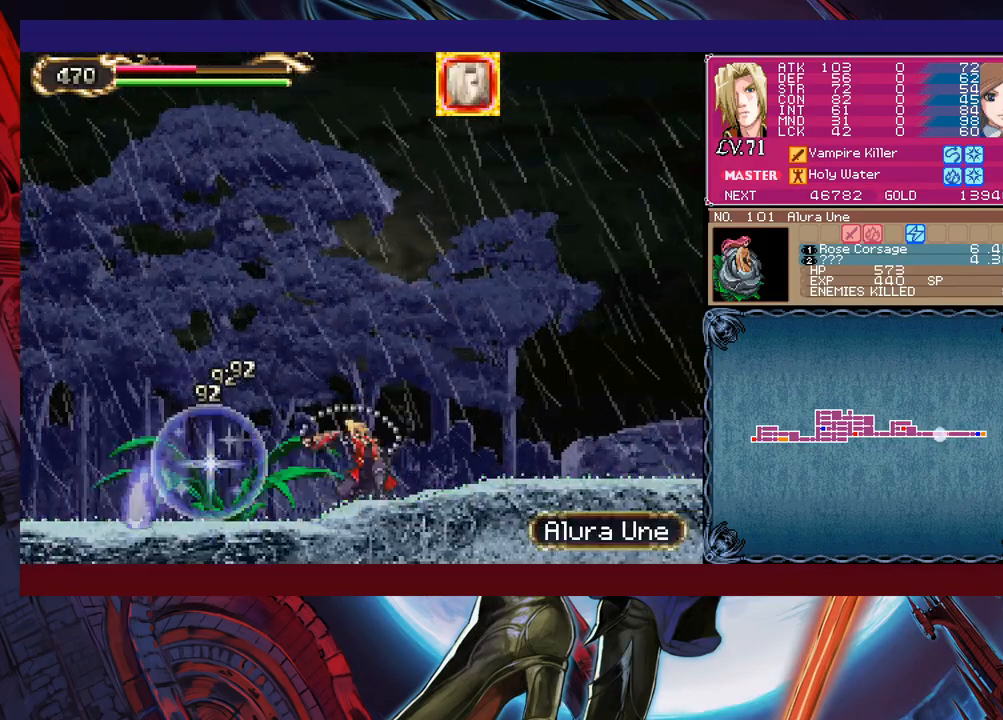
{"buttons": ["B"], "left_stick": "left", "events": [[67, "left_stick", "center"], [433, "B", "down"], [433, "left_stick", "left"]]}
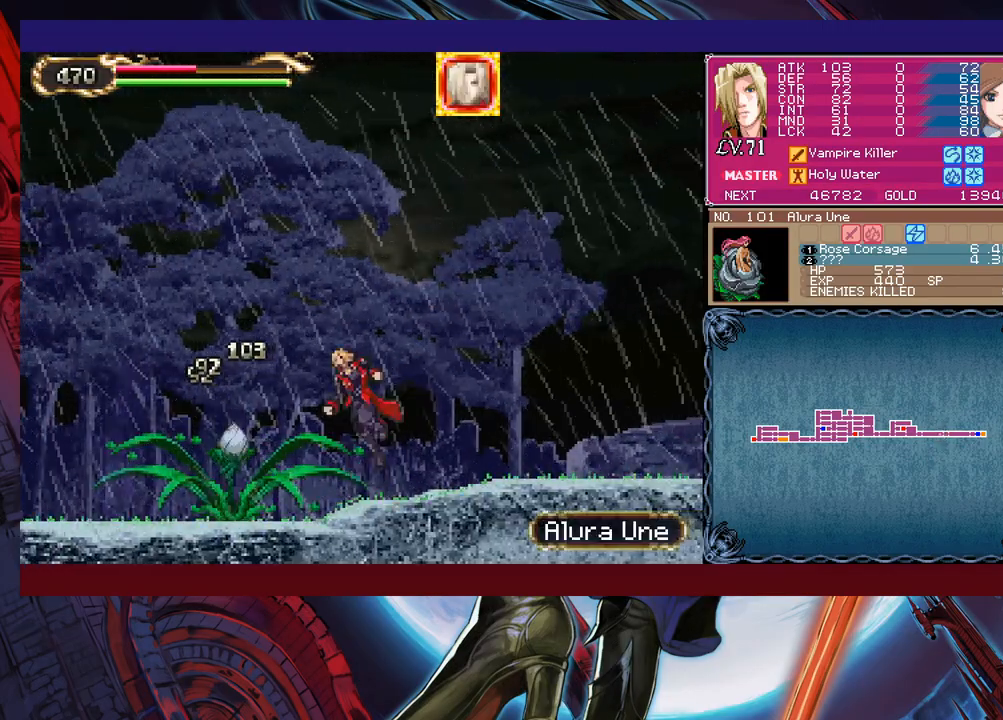
{"buttons": [], "left_stick": "center", "events": [[67, "B", "up"], [67, "left_stick", "right"], [267, "left_stick", "left"], [283, "X", "down"], [417, "left_stick", "center"], [467, "X", "up"]]}
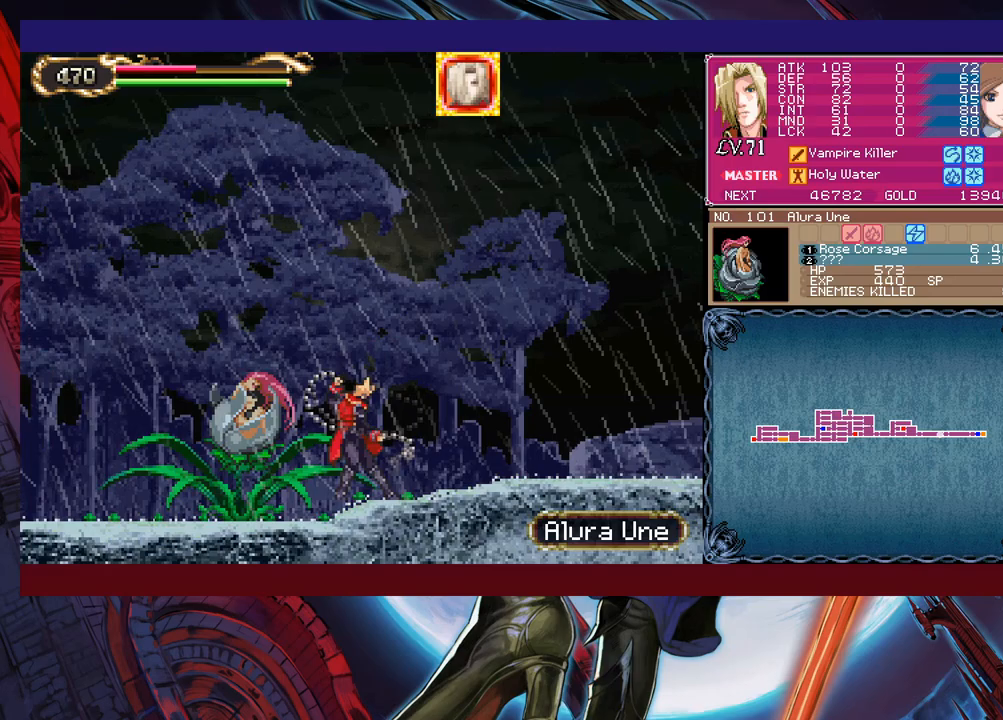
{"buttons": [], "left_stick": "right", "events": [[83, "Y", "down"], [167, "B", "down"], [167, "left_stick", "right"], [183, "Y", "up"], [317, "B", "up"]]}
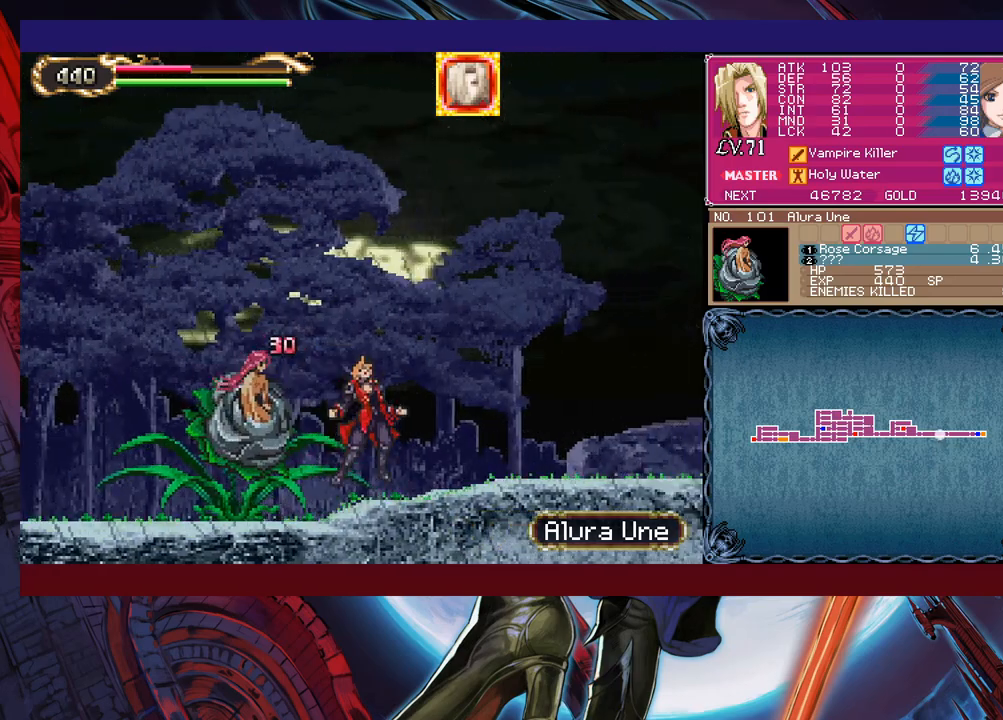
{"buttons": [], "left_stick": "left", "events": [[33, "X", "down"], [33, "left_stick", "left"], [117, "X", "up"]]}
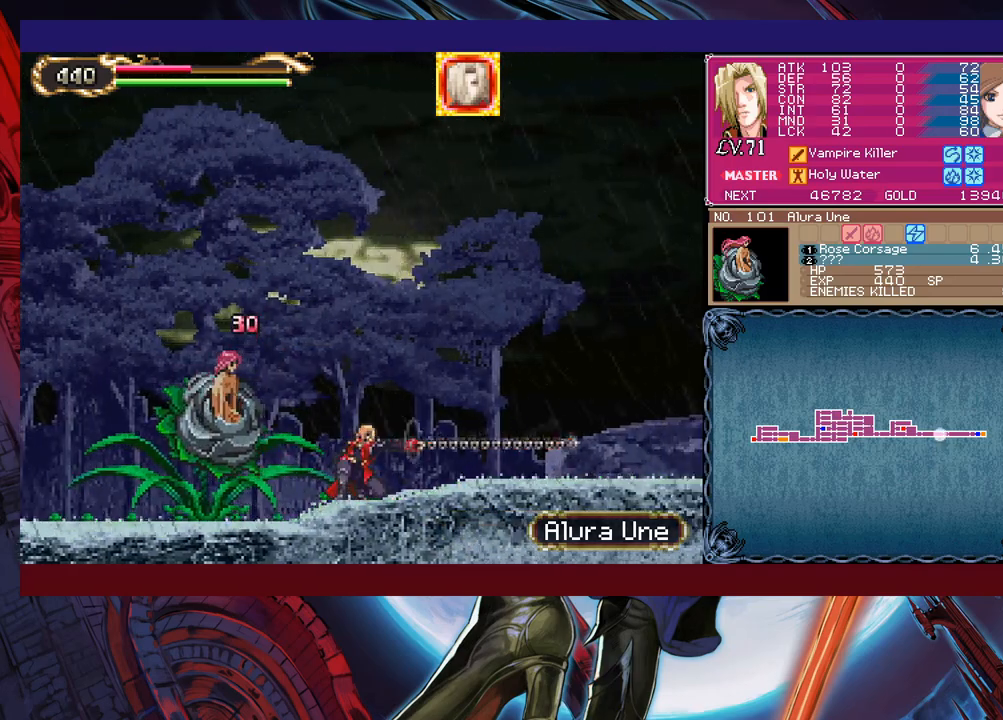
{"buttons": [], "left_stick": "left", "events": [[233, "X", "down"], [283, "X", "up"], [333, "X", "down"], [483, "X", "up"]]}
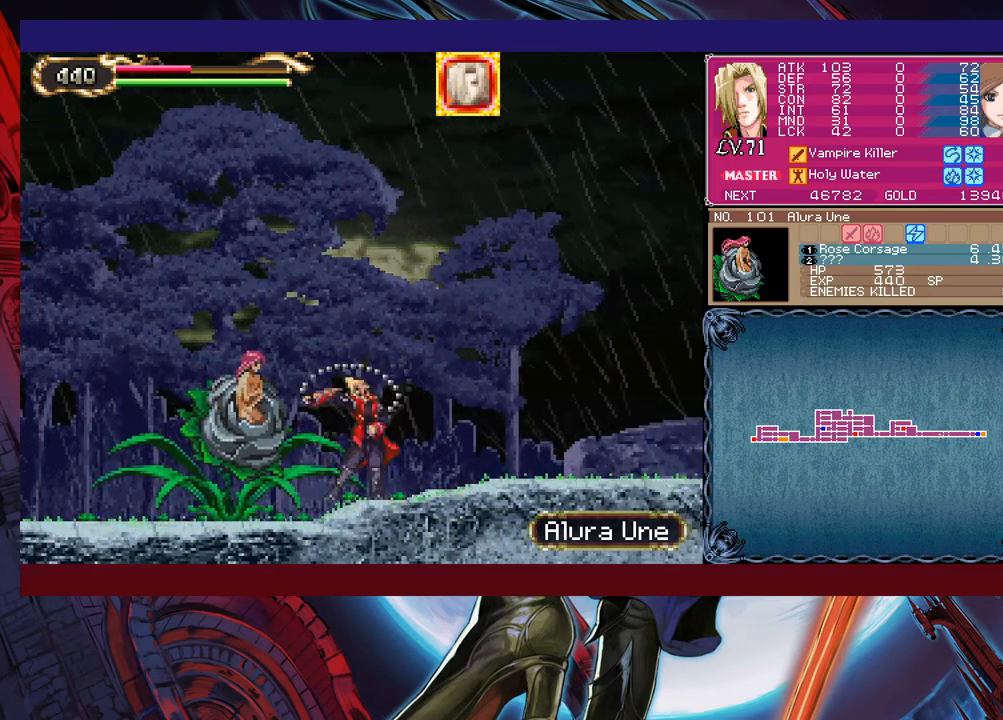
{"buttons": ["B"], "left_stick": "center", "events": [[33, "left_stick", "center"], [383, "Y", "down"], [433, "B", "down"], [467, "Y", "up"]]}
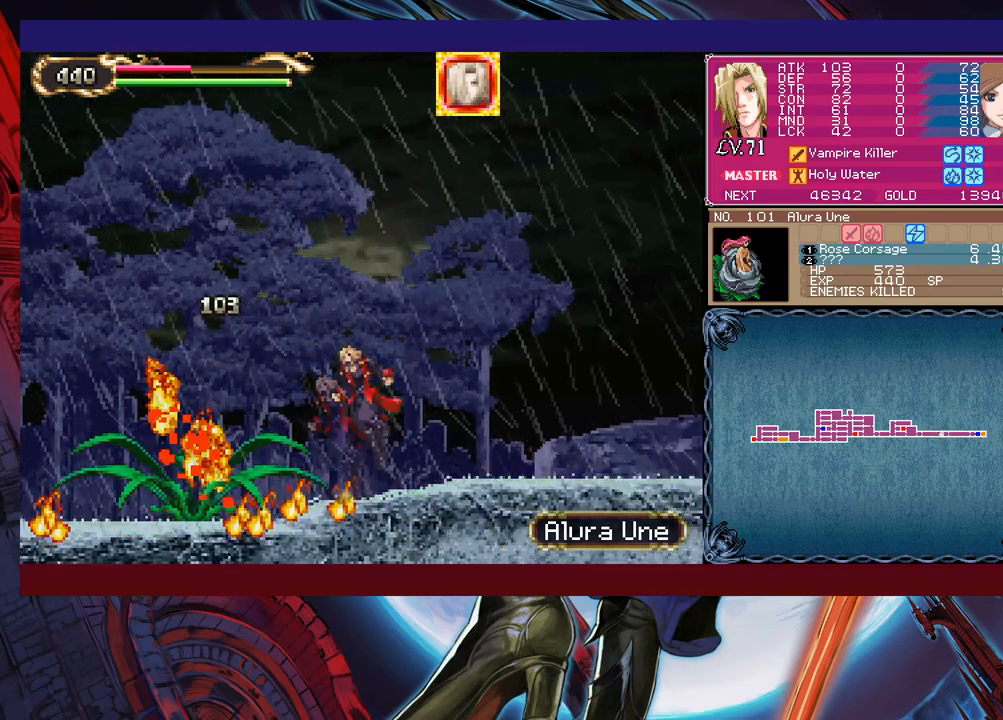
{"buttons": [], "left_stick": "down-right", "events": [[17, "B", "up"], [33, "left_stick", "down-right"], [83, "B", "down"], [133, "B", "up"], [183, "B", "down"], [267, "B", "up"], [317, "left_stick", "left"], [333, "Y", "down"], [383, "B", "down"], [383, "Y", "up"], [383, "left_stick", "center"], [433, "left_stick", "down-right"], [467, "B", "up"]]}
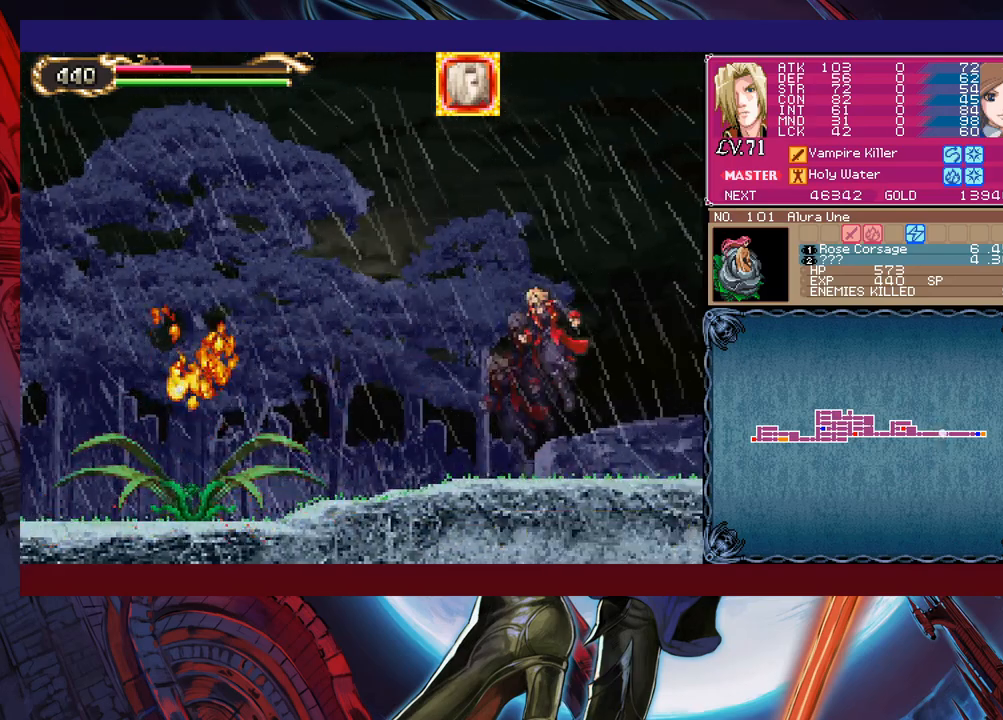
{"buttons": [], "left_stick": "right", "events": [[33, "B", "down"], [83, "B", "up"], [133, "B", "down"], [233, "B", "up"], [283, "left_stick", "right"]]}
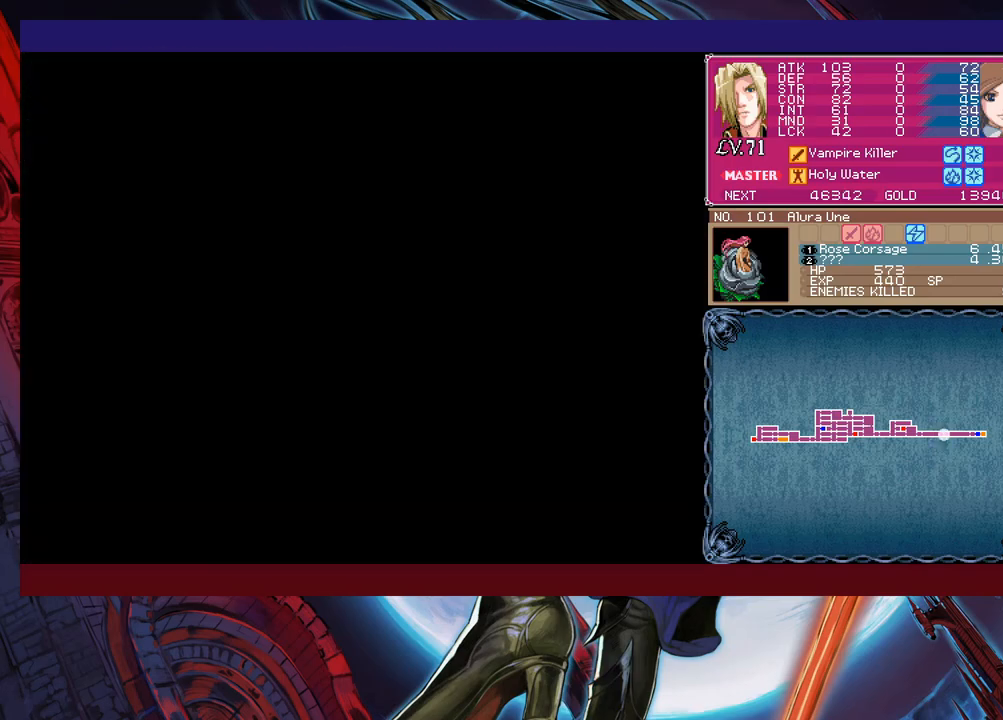
{"buttons": ["B"], "left_stick": "up-left", "events": [[33, "left_stick", "left"], [133, "B", "down"], [383, "B", "up"], [467, "B", "down"], [483, "left_stick", "up-left"]]}
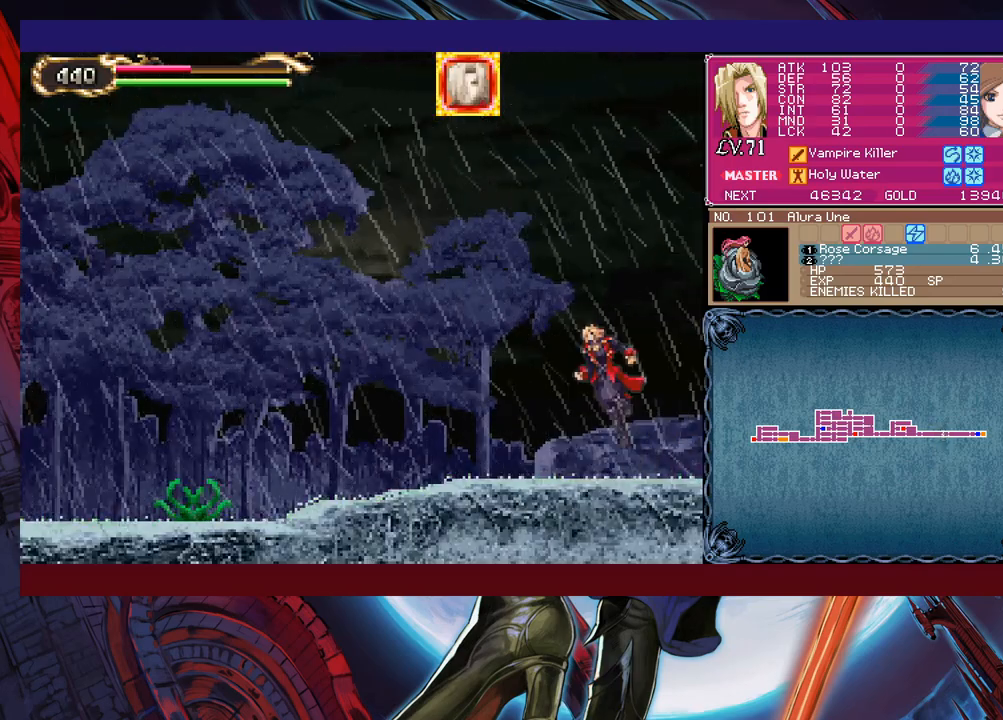
{"buttons": ["X"], "left_stick": "up-left", "events": [[283, "B", "up"], [383, "X", "down"]]}
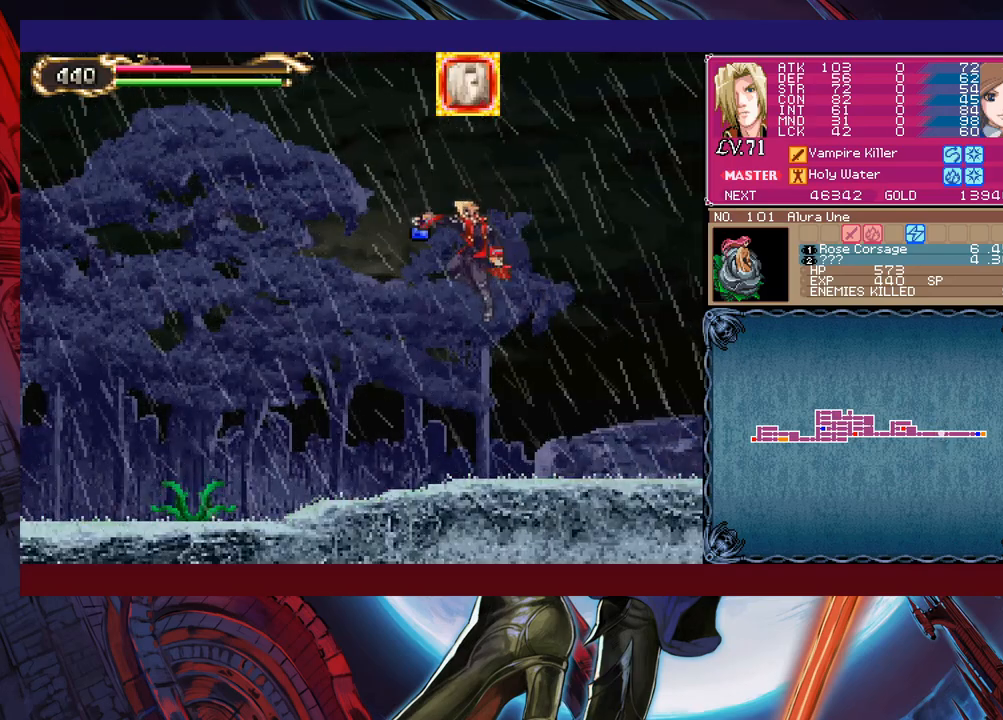
{"buttons": ["X"], "left_stick": "up", "events": [[67, "X", "up"], [233, "left_stick", "center"], [383, "L1", "down"], [433, "left_stick", "up"], [467, "L1", "up"], [483, "X", "down"]]}
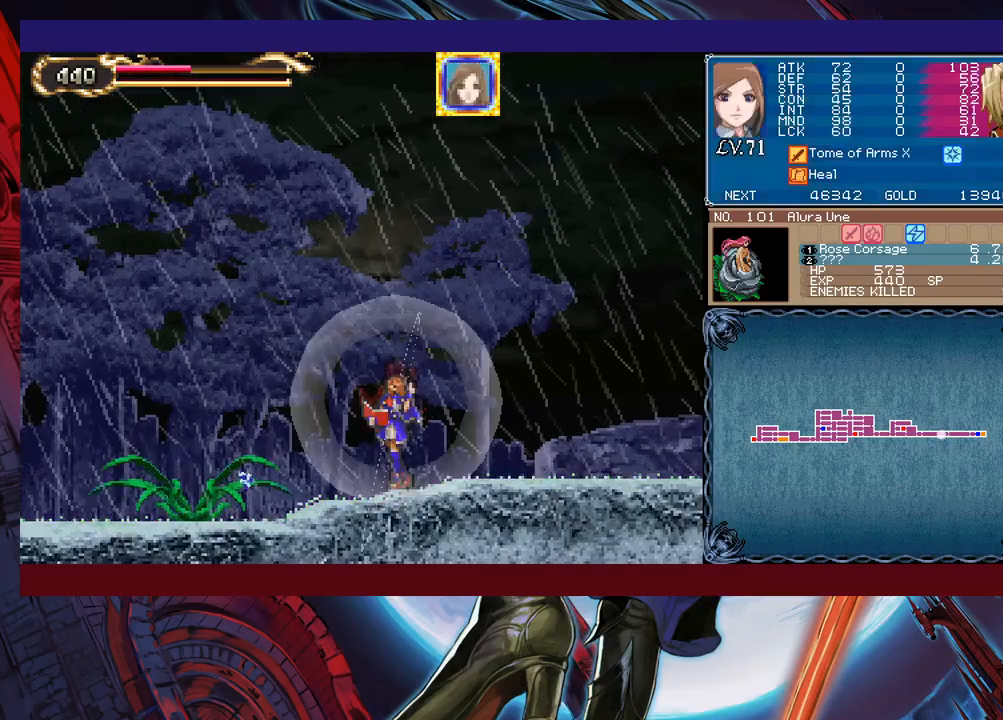
{"buttons": ["X"], "left_stick": "center", "events": [[133, "left_stick", "center"]]}
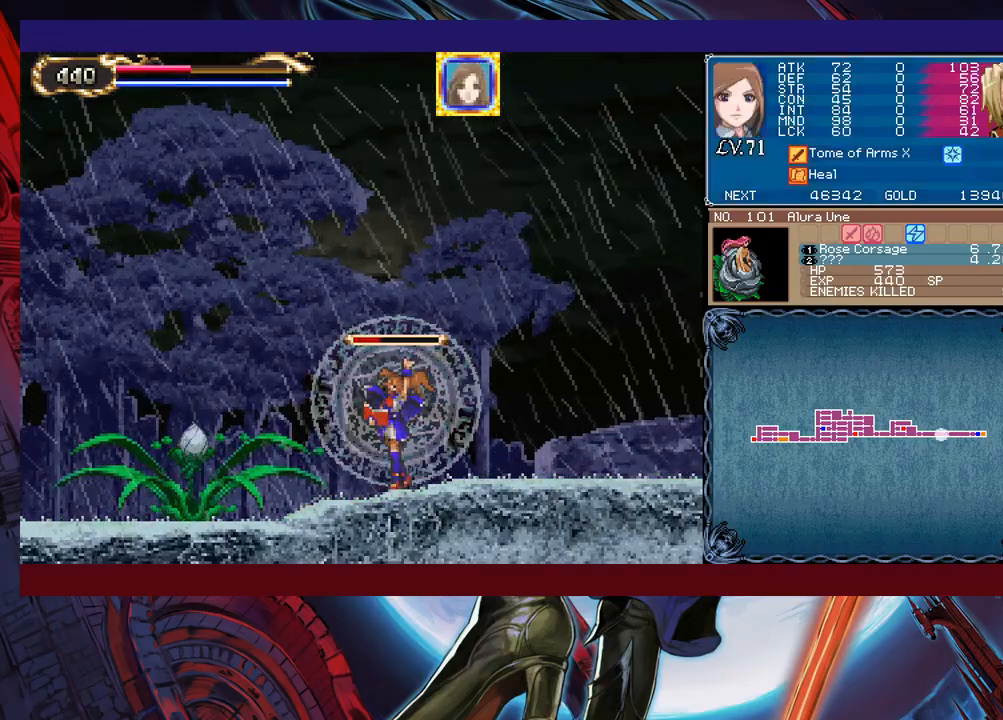
{"buttons": ["X"], "left_stick": "center", "events": []}
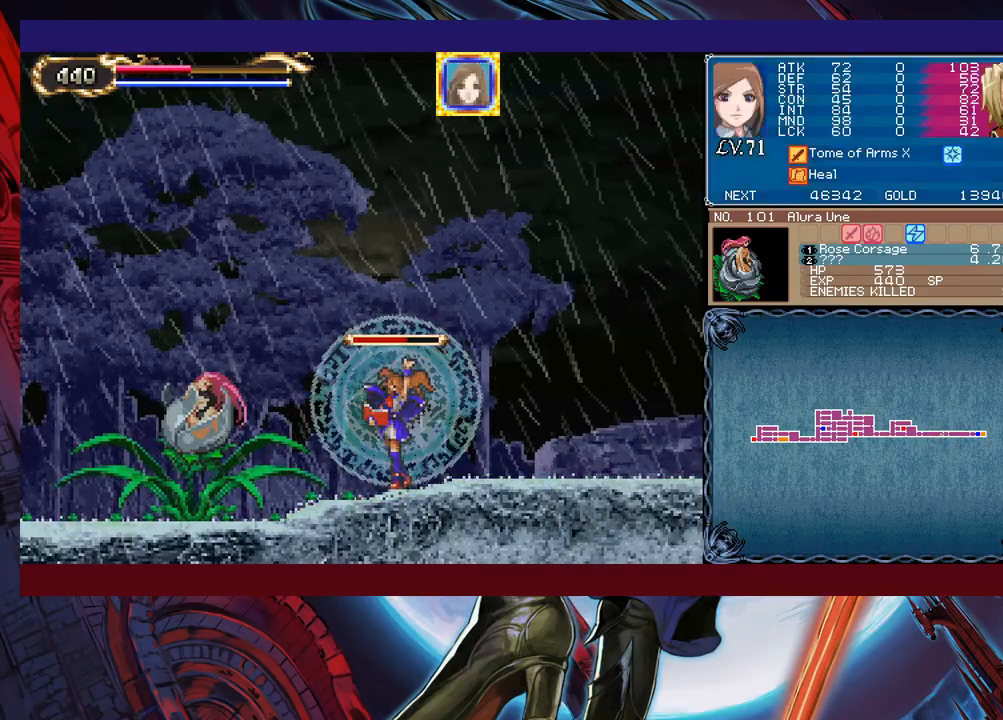
{"buttons": ["X"], "left_stick": "center", "events": []}